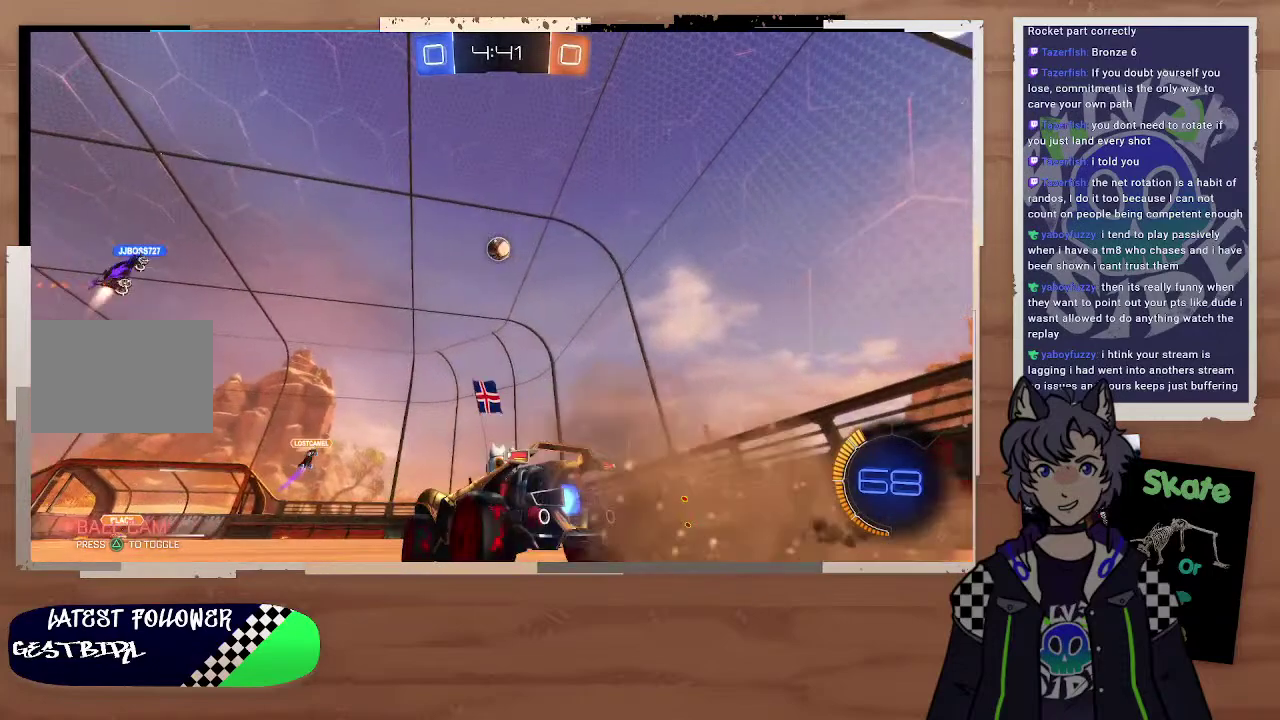
Gameplay with a controller (PlayStation layout); each line is a JSON object with the inputs held at the frame after it. "events" lists button and stick changes between this image and that frame as [ms after this image, input, new state], when the widget could be followed in between. Not read: L1.
{"buttons": ["R2"], "left_stick": "left", "right_stick": "center", "events": [[100, "R2", "down"], [200, "R2", "up"], [300, "R2", "down"]]}
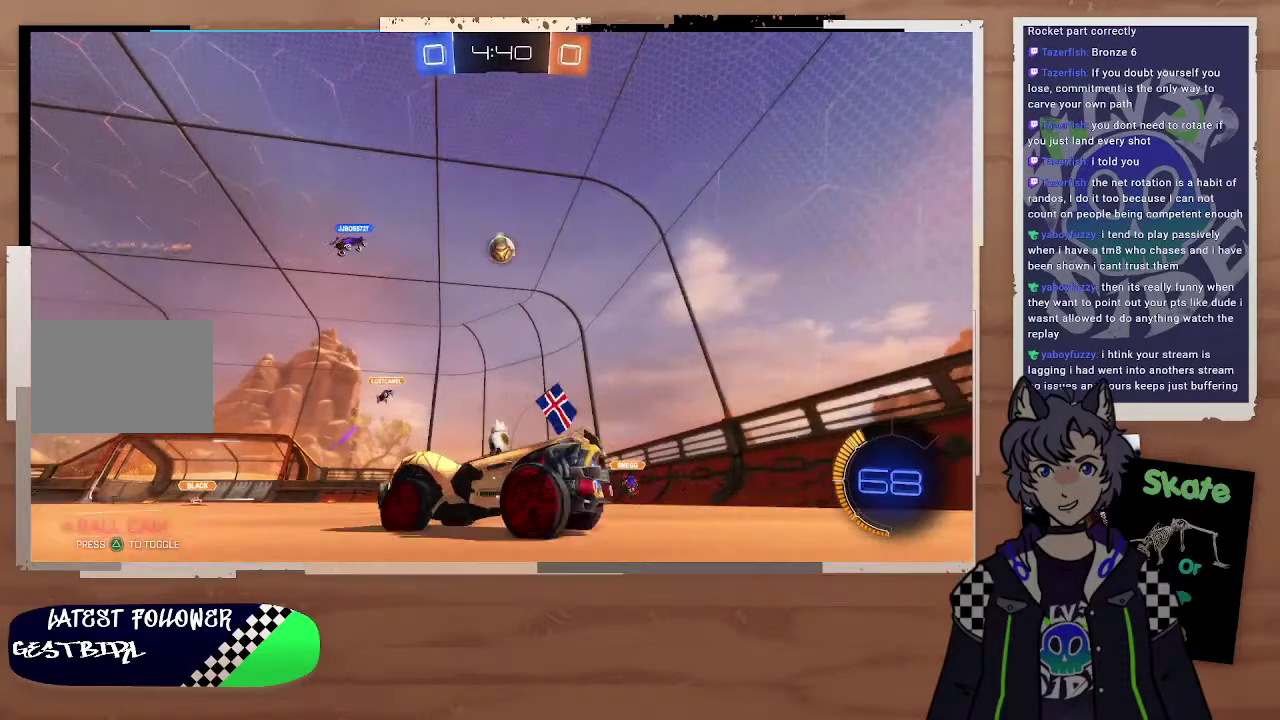
{"buttons": ["R2"], "left_stick": "left", "right_stick": "center", "events": [[100, "left_stick", "right"], [300, "right_stick", "up-right"], [400, "left_stick", "left"], [500, "right_stick", "center"]]}
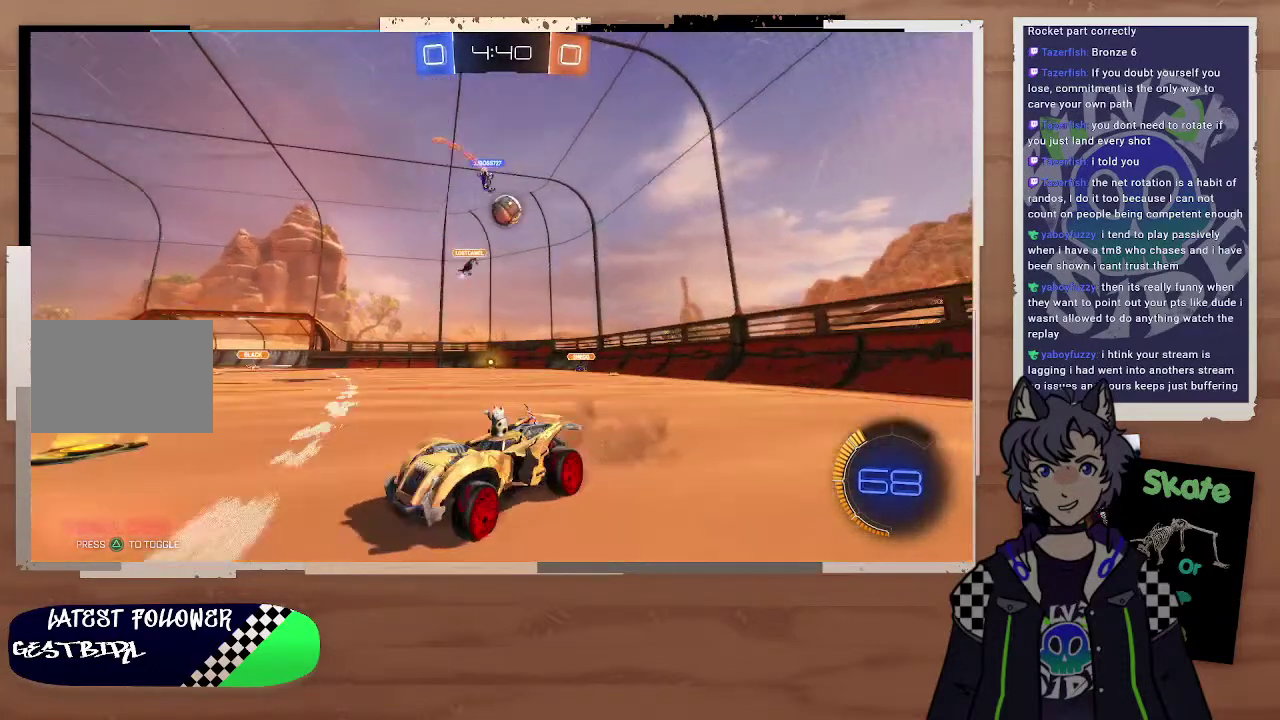
{"buttons": ["R2"], "left_stick": "left", "right_stick": "center"}
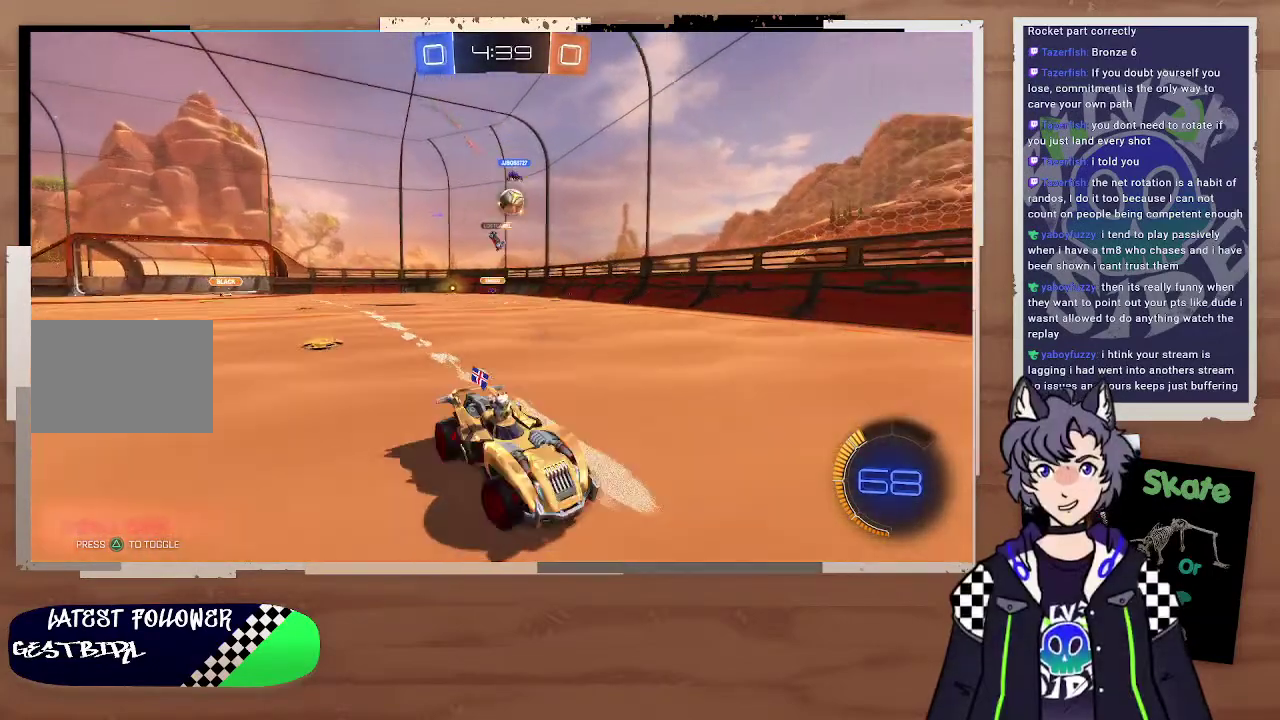
{"buttons": ["R2"], "left_stick": "up-left", "right_stick": "center", "events": [[400, "left_stick", "center"], [467, "left_stick", "up-left"]]}
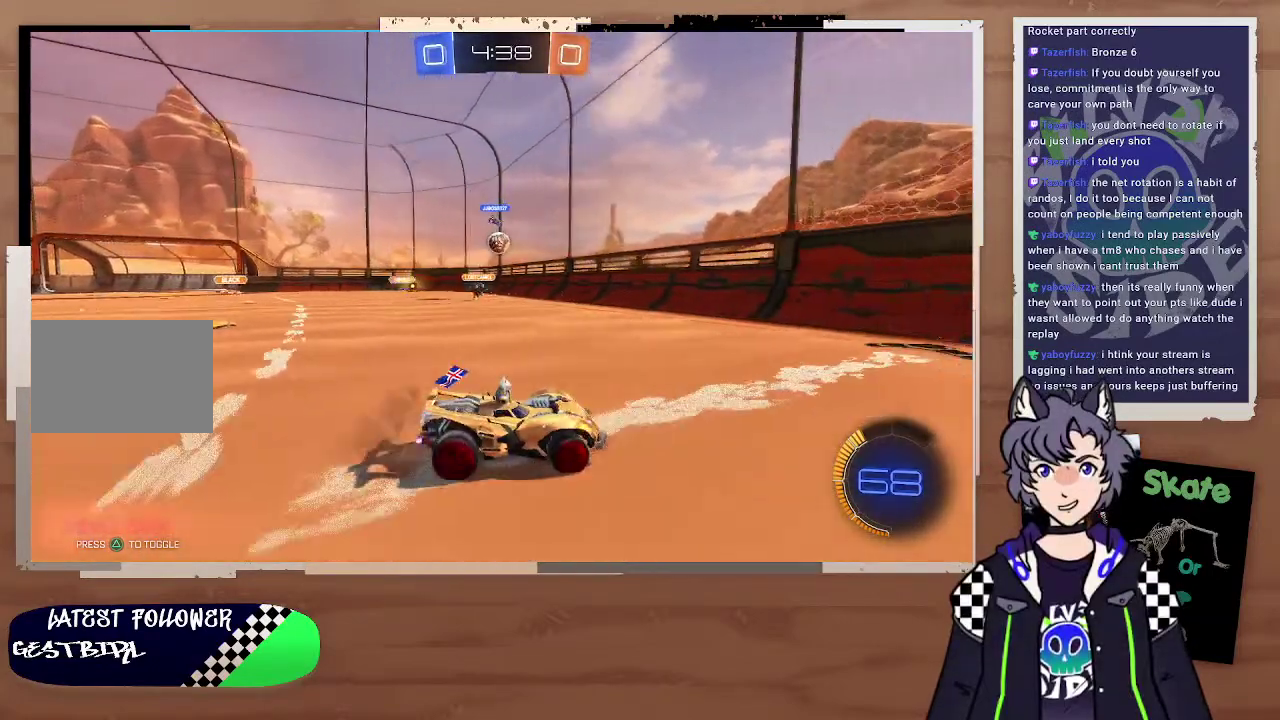
{"buttons": ["R2"], "left_stick": "left", "right_stick": "center", "events": [[500, "left_stick", "left"]]}
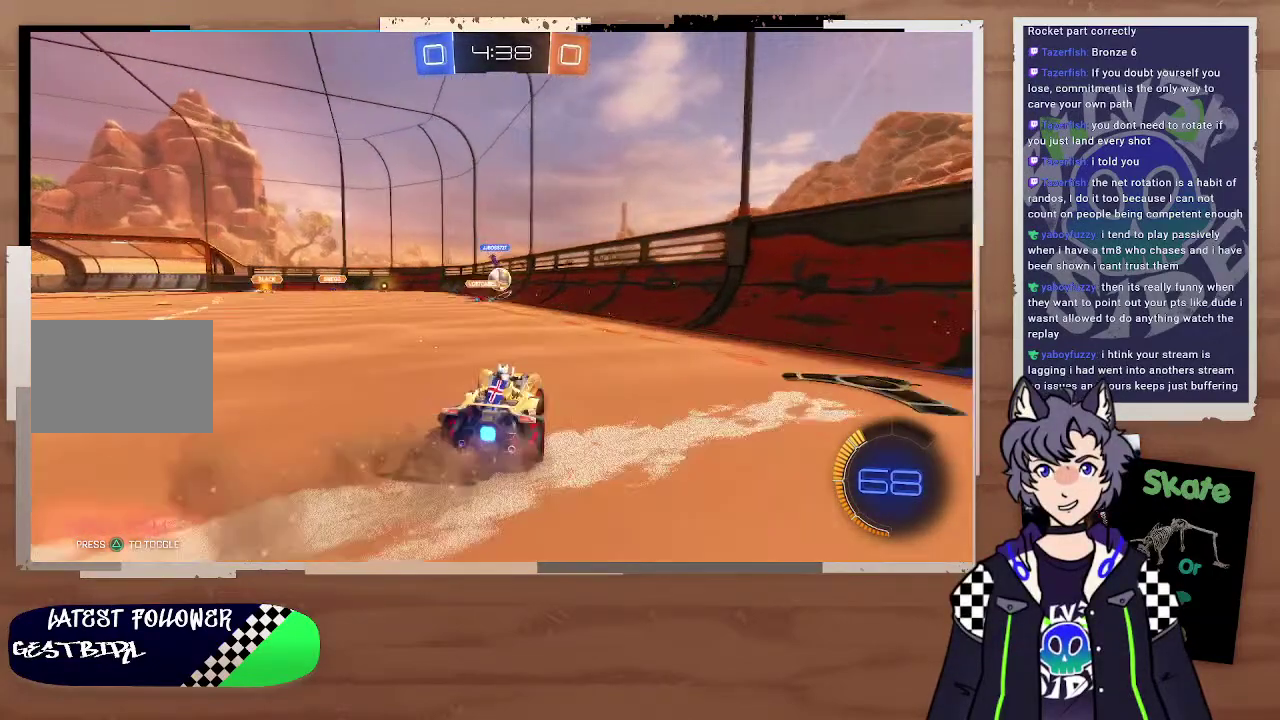
{"buttons": ["CIRCLE", "L2"], "left_stick": "down", "right_stick": "center", "events": [[100, "left_stick", "up-left"], [200, "R2", "up"], [200, "left_stick", "center"], [300, "left_stick", "down-right"], [400, "left_stick", "right"], [500, "CIRCLE", "down"], [500, "L2", "down"], [500, "left_stick", "down"]]}
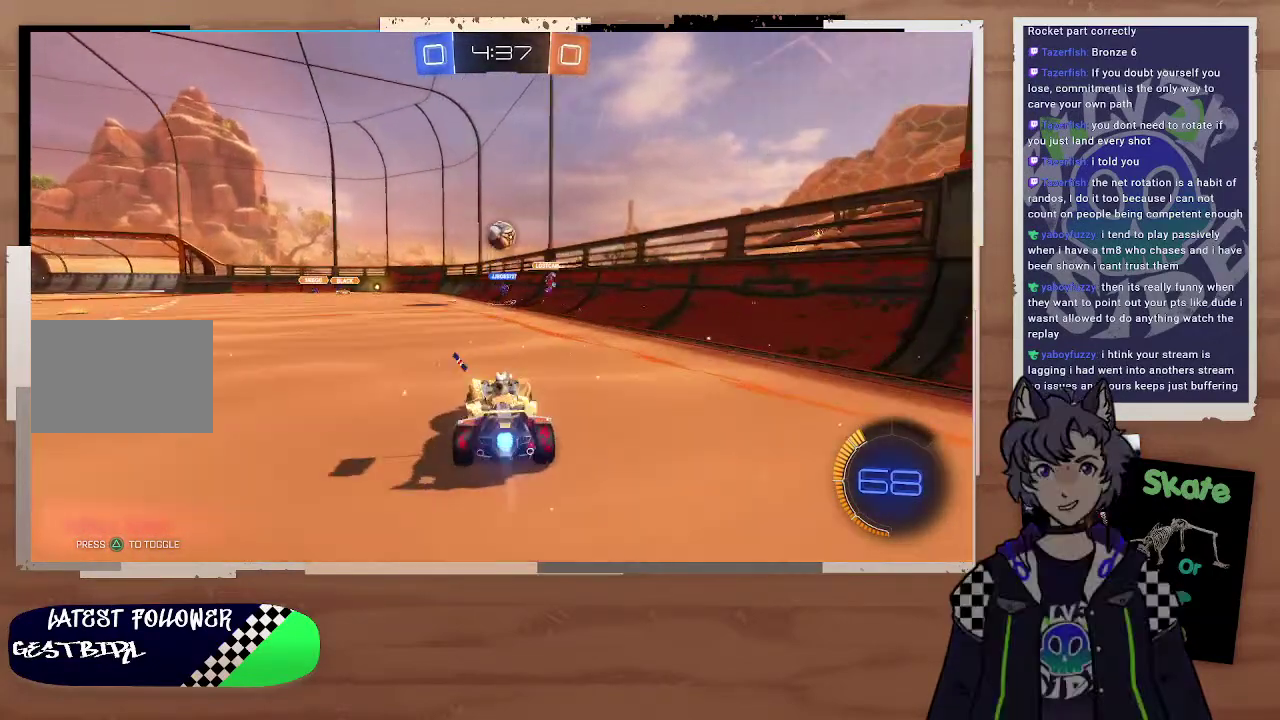
{"buttons": ["CIRCLE"], "left_stick": "up", "right_stick": "center", "events": [[100, "CROSS", "down"], [100, "L2", "up"], [200, "CROSS", "up"], [200, "left_stick", "center"], [300, "CROSS", "down"], [400, "CROSS", "up"], [400, "left_stick", "left"], [500, "left_stick", "up"]]}
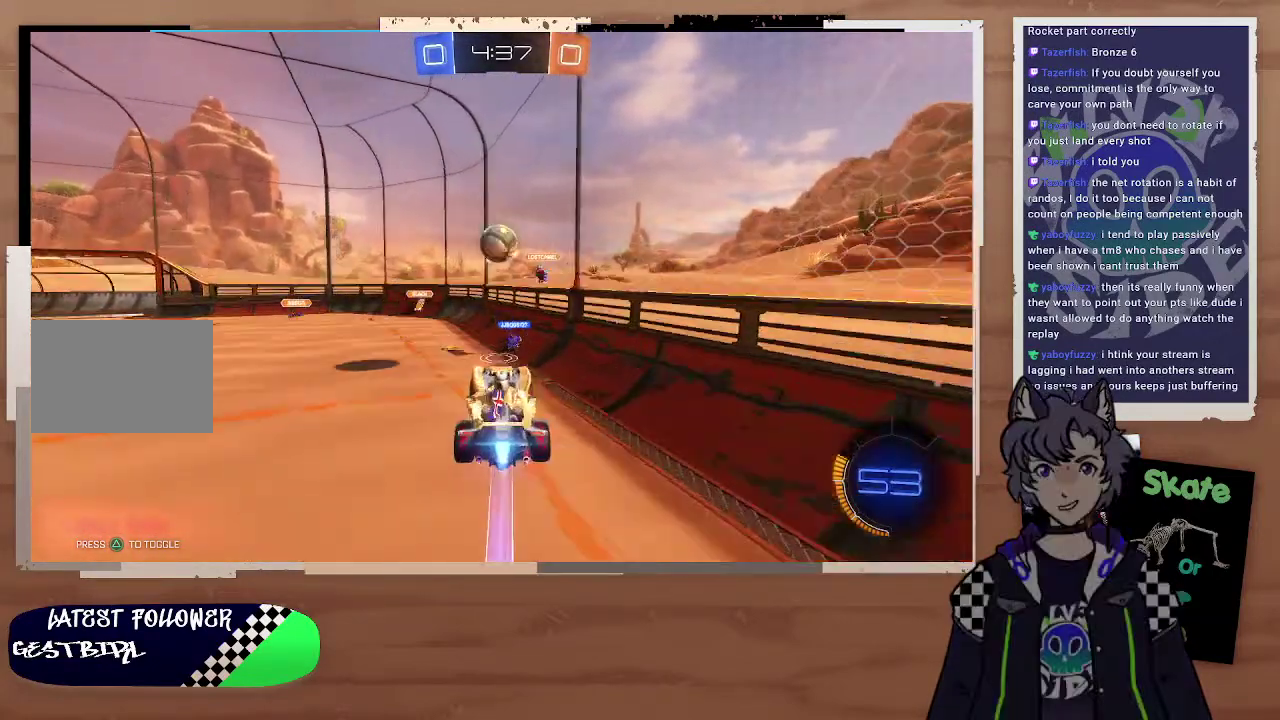
{"buttons": ["CIRCLE"], "left_stick": "center", "right_stick": "center", "events": [[100, "left_stick", "center"], [200, "left_stick", "down-left"], [300, "left_stick", "down"], [400, "left_stick", "center"]]}
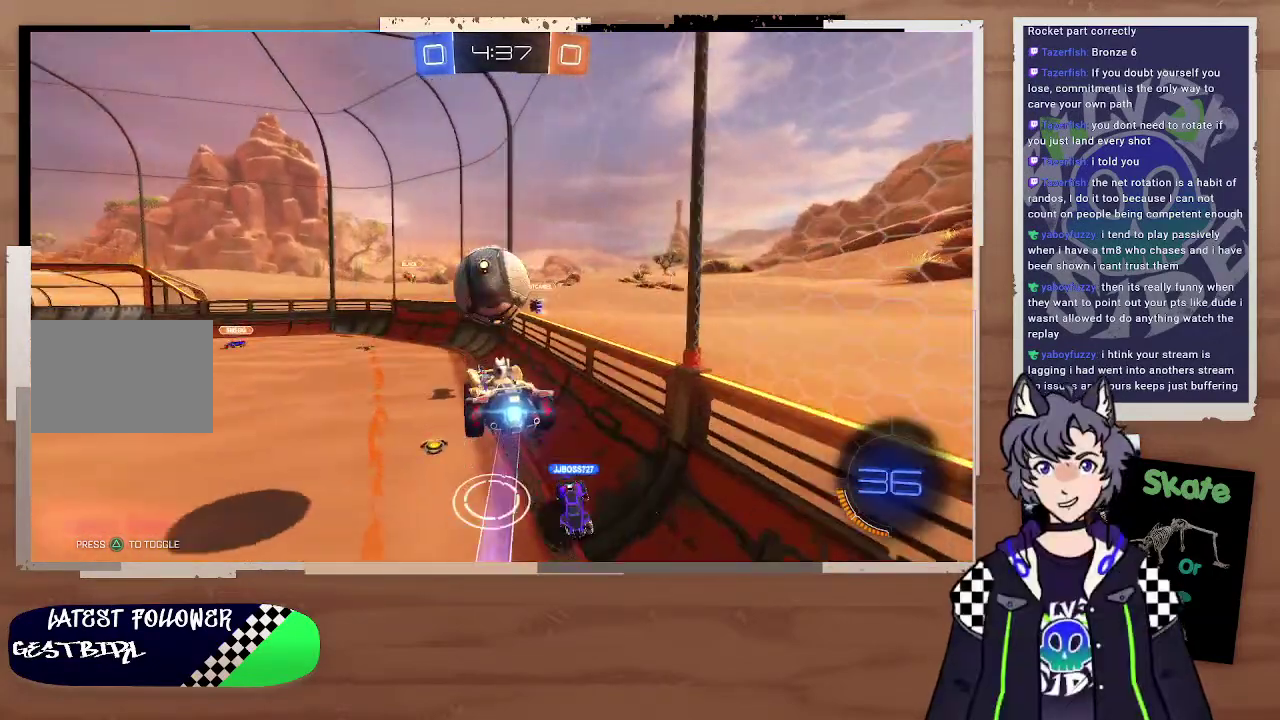
{"buttons": ["R2"], "left_stick": "up", "right_stick": "center", "events": [[100, "left_stick", "left"], [300, "CIRCLE", "up"], [300, "left_stick", "center"], [500, "R2", "down"], [500, "left_stick", "up"]]}
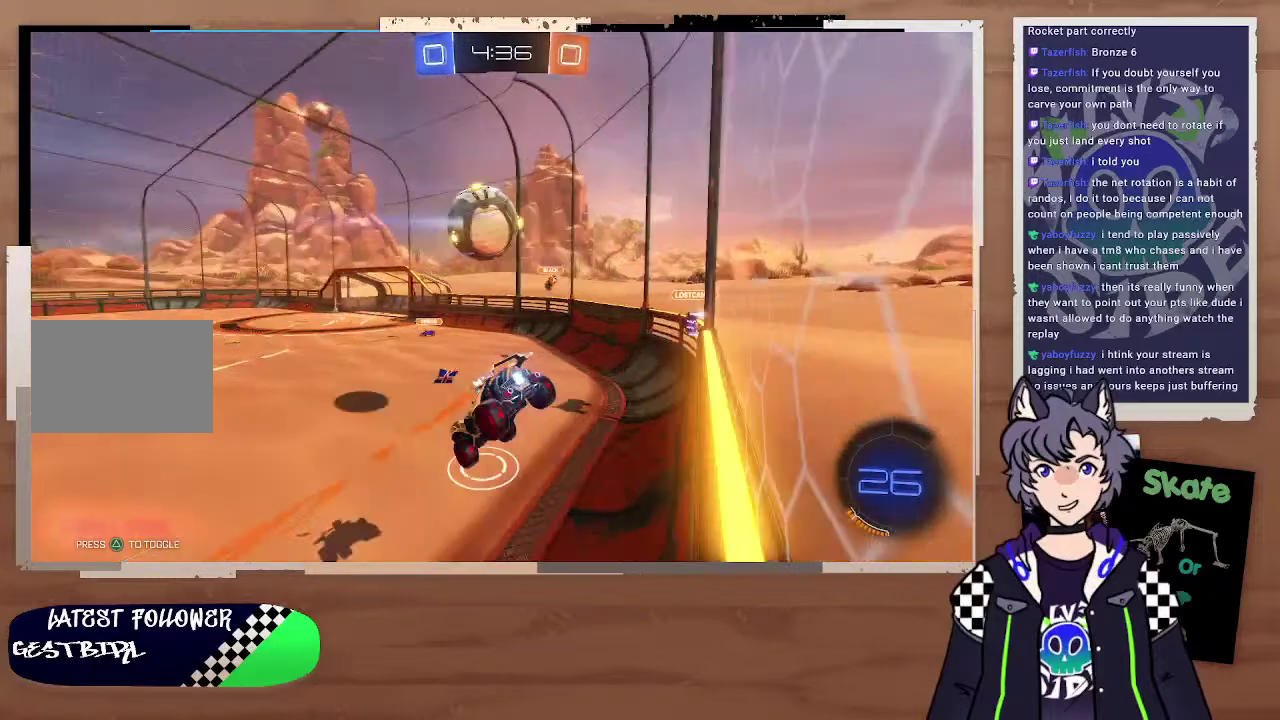
{"buttons": ["R2"], "left_stick": "center", "right_stick": "center", "events": [[100, "left_stick", "up-left"], [200, "left_stick", "down-right"], [500, "left_stick", "center"]]}
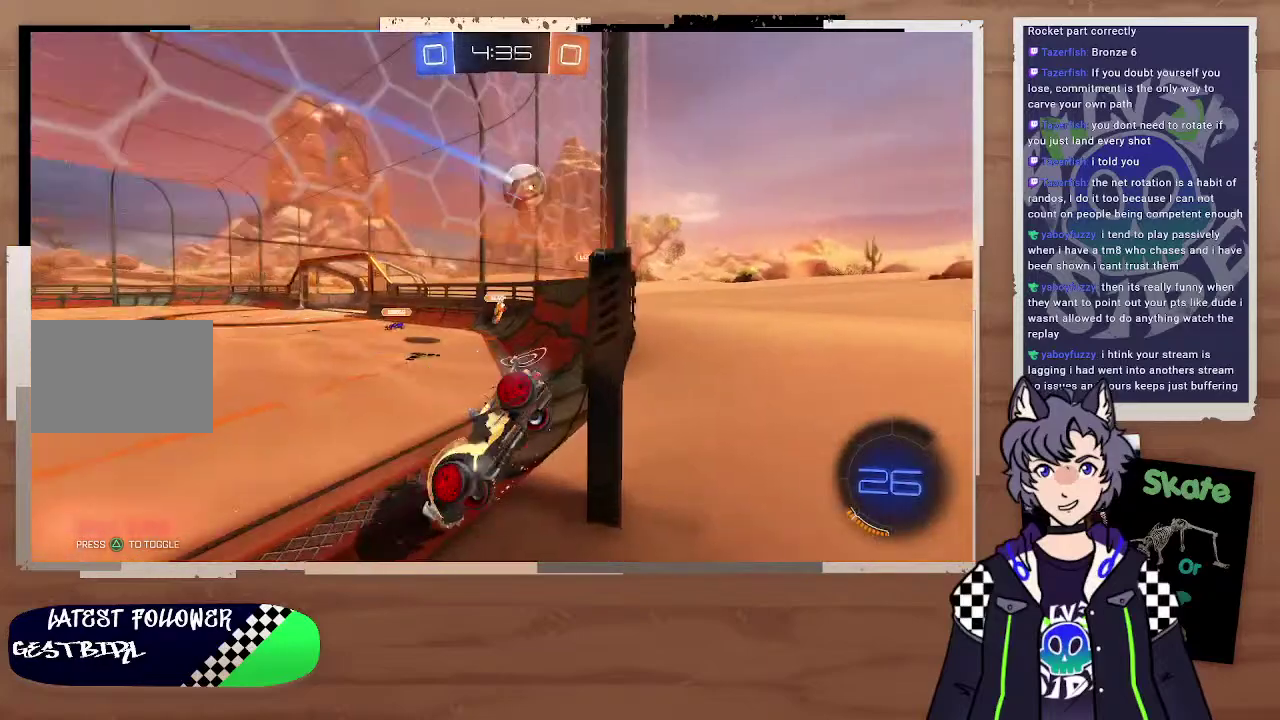
{"buttons": ["R2"], "left_stick": "left", "right_stick": "center"}
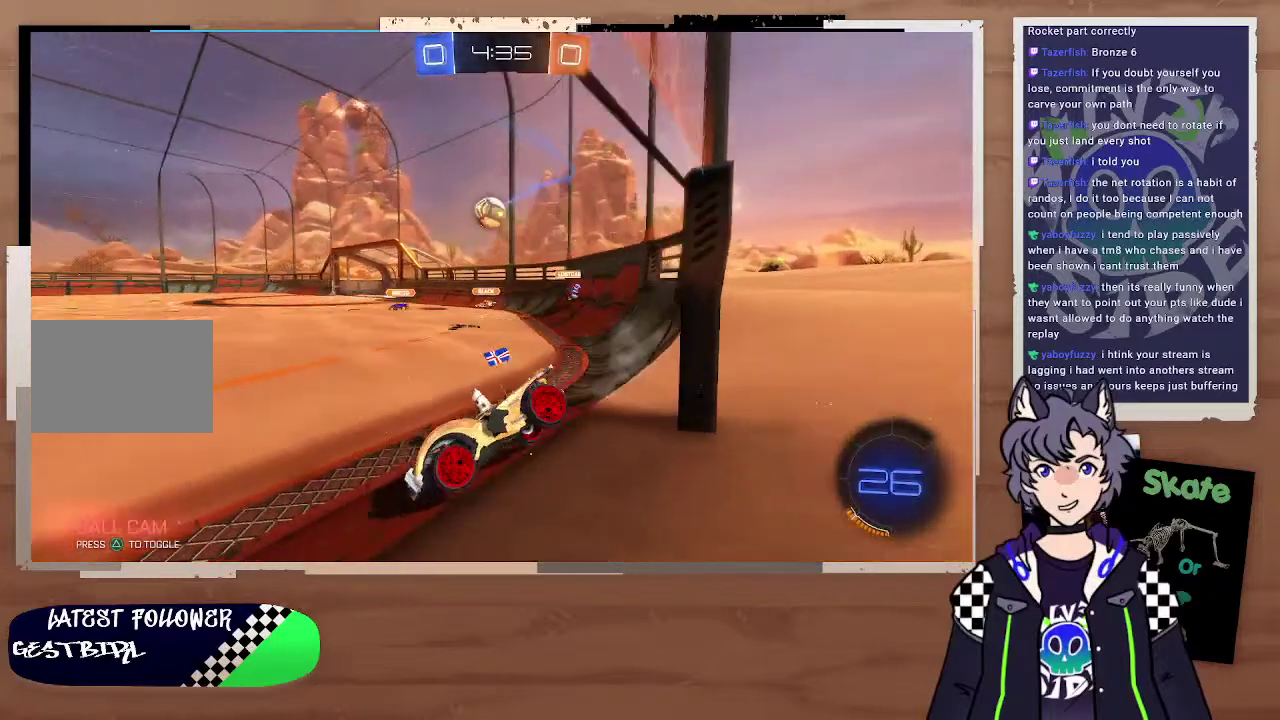
{"buttons": ["R2"], "left_stick": "right", "right_stick": "center", "events": [[100, "left_stick", "right"], [200, "left_stick", "center"], [300, "left_stick", "left"], [467, "left_stick", "right"]]}
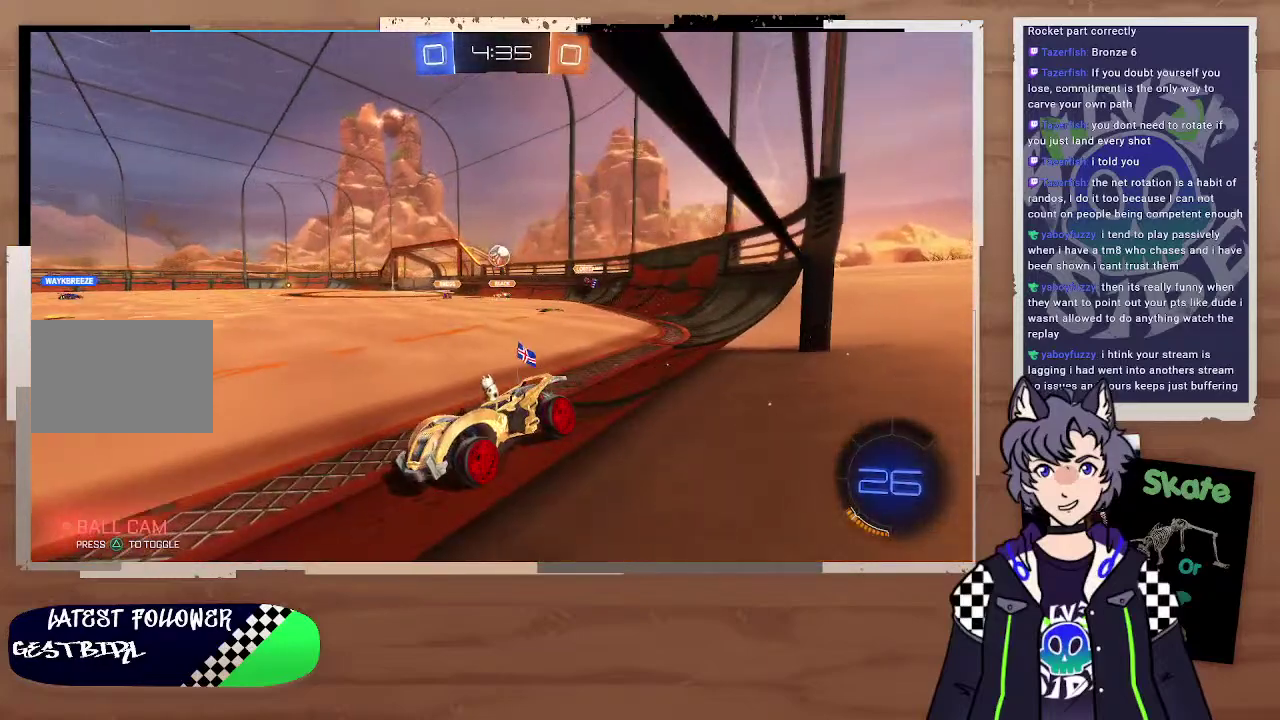
{"buttons": ["R2"], "left_stick": "left", "right_stick": "center", "events": [[300, "left_stick", "center"], [400, "left_stick", "down-left"], [500, "left_stick", "left"]]}
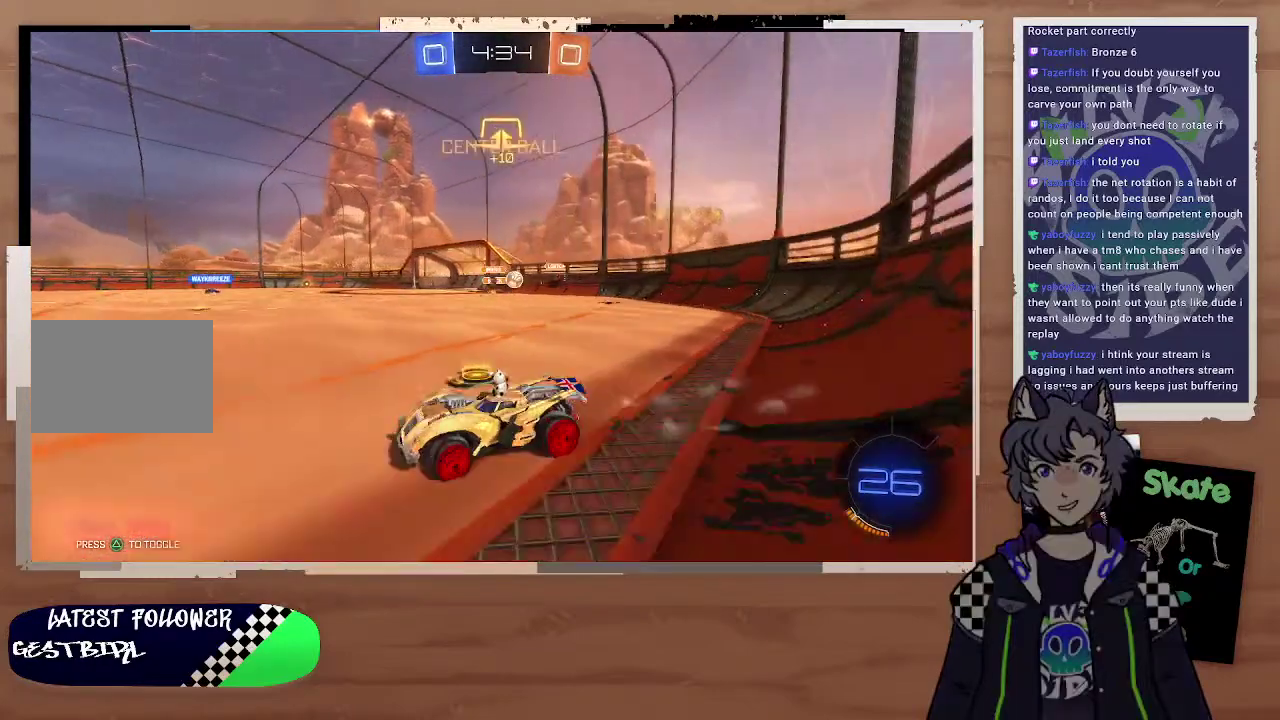
{"buttons": ["R2"], "left_stick": "up-left", "right_stick": "center", "events": [[133, "left_stick", "right"], [200, "left_stick", "left"], [300, "left_stick", "down-left"], [500, "left_stick", "up-left"]]}
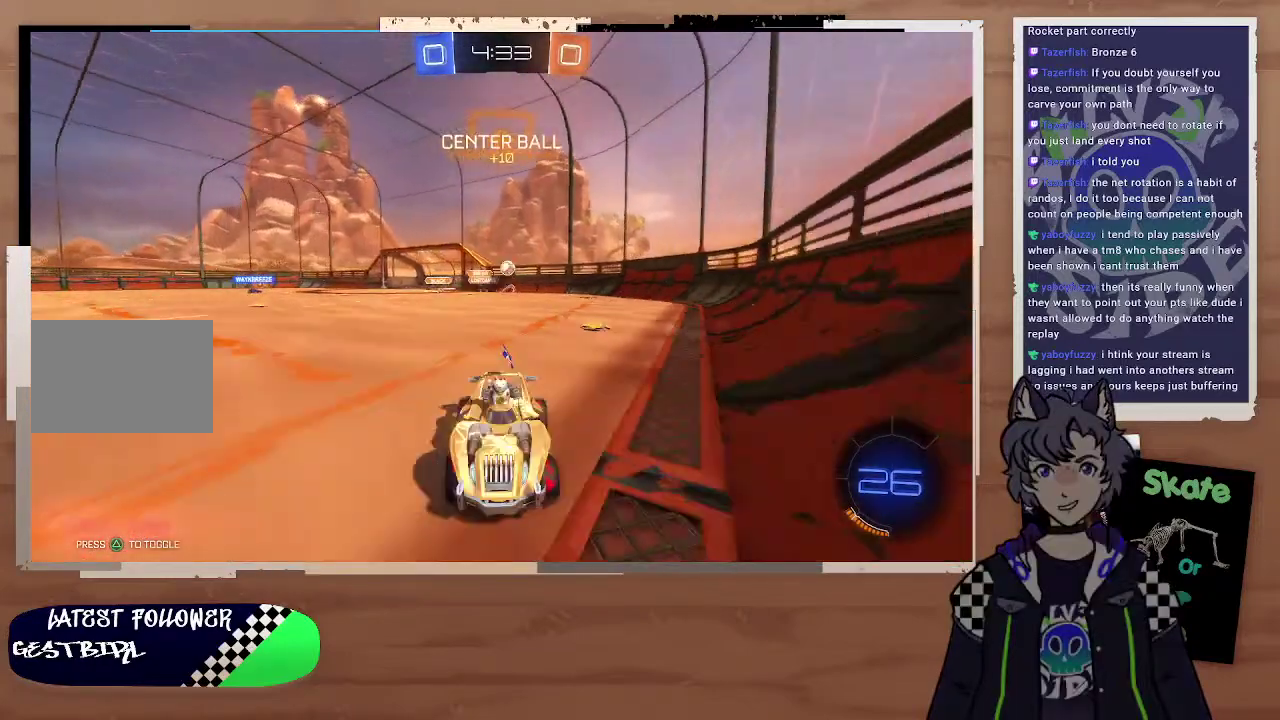
{"buttons": ["R2"], "left_stick": "left", "right_stick": "center", "events": [[100, "R2", "up"], [167, "left_stick", "right"], [200, "R2", "down"], [400, "left_stick", "left"]]}
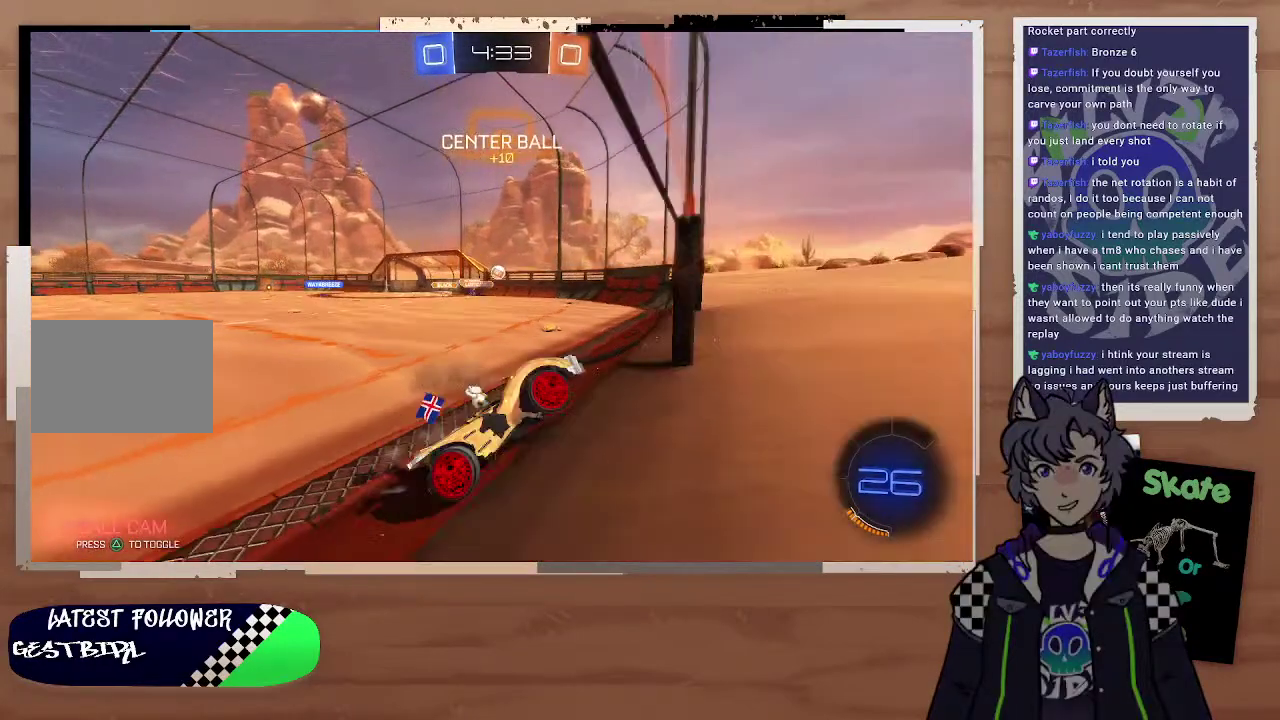
{"buttons": ["R2"], "left_stick": "left", "right_stick": "center", "events": [[67, "left_stick", "right"], [500, "left_stick", "left"]]}
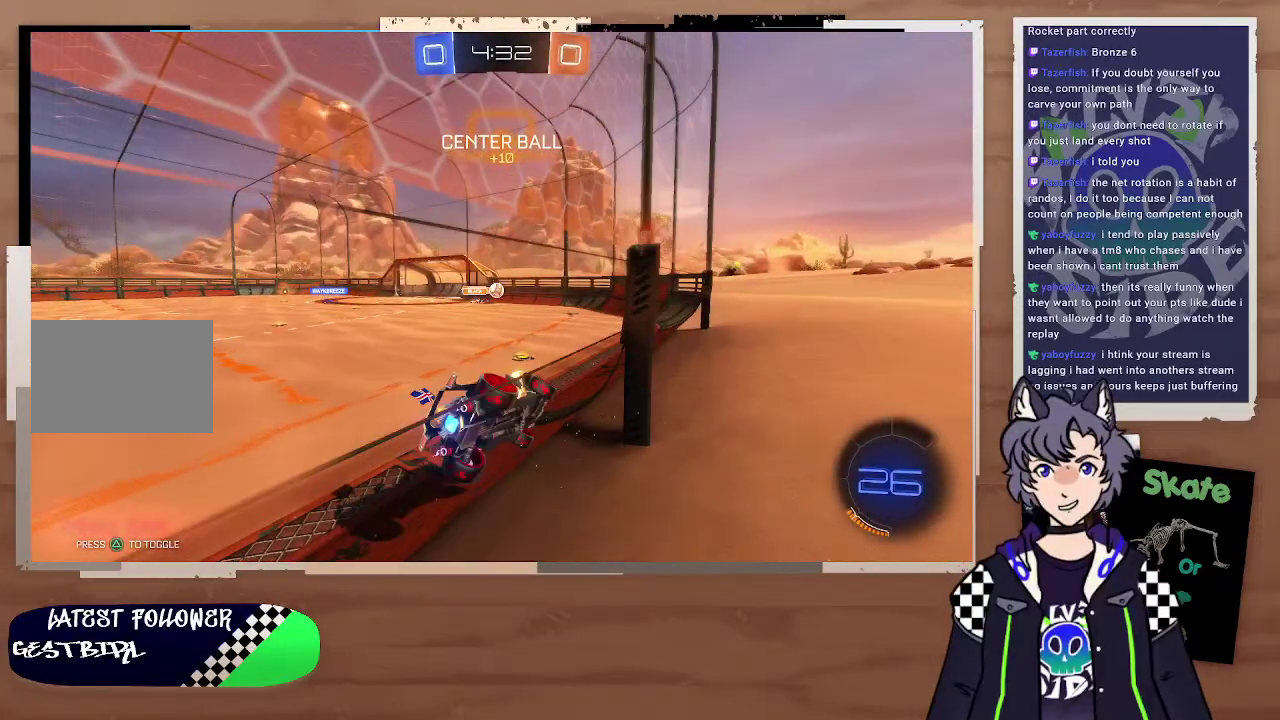
{"buttons": [], "left_stick": "right", "right_stick": "center", "events": [[100, "left_stick", "center"], [200, "left_stick", "left"], [400, "R2", "up"], [400, "left_stick", "center"], [500, "left_stick", "right"]]}
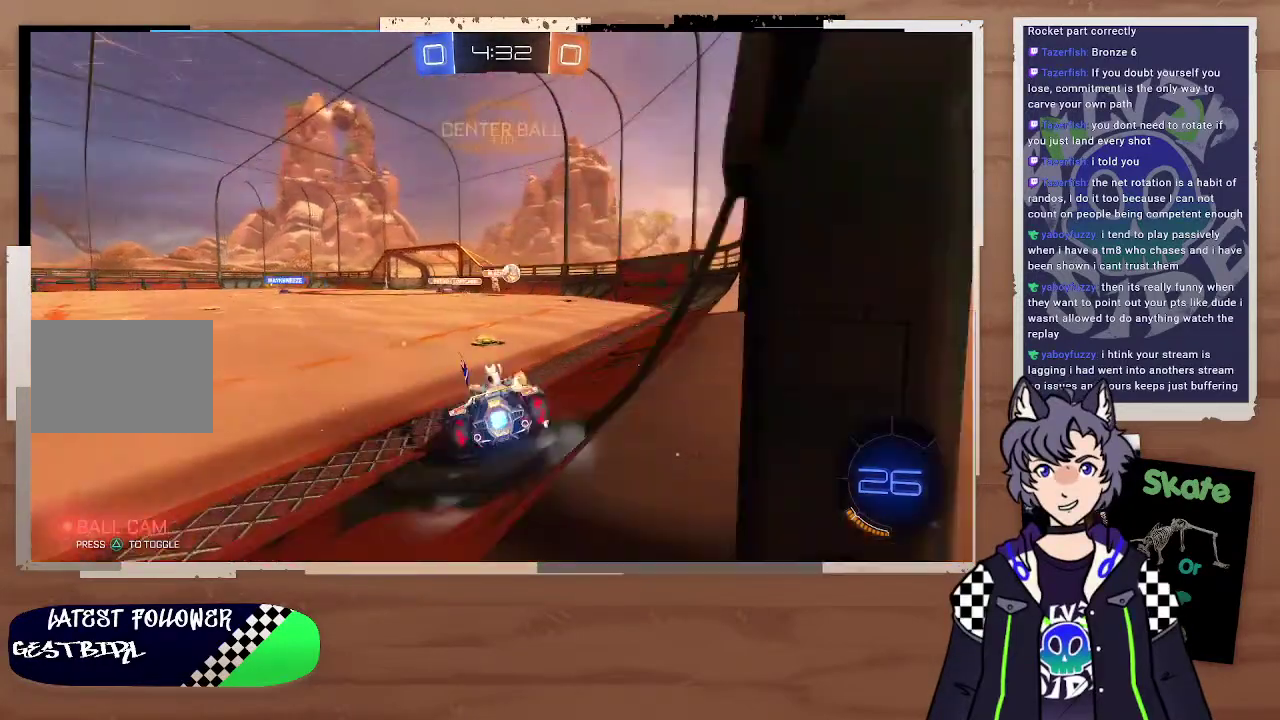
{"buttons": ["L2"], "left_stick": "down-left", "right_stick": "center", "events": [[100, "R2", "down"], [200, "left_stick", "down-right"], [300, "R2", "up"], [400, "L2", "down"], [400, "left_stick", "down-left"]]}
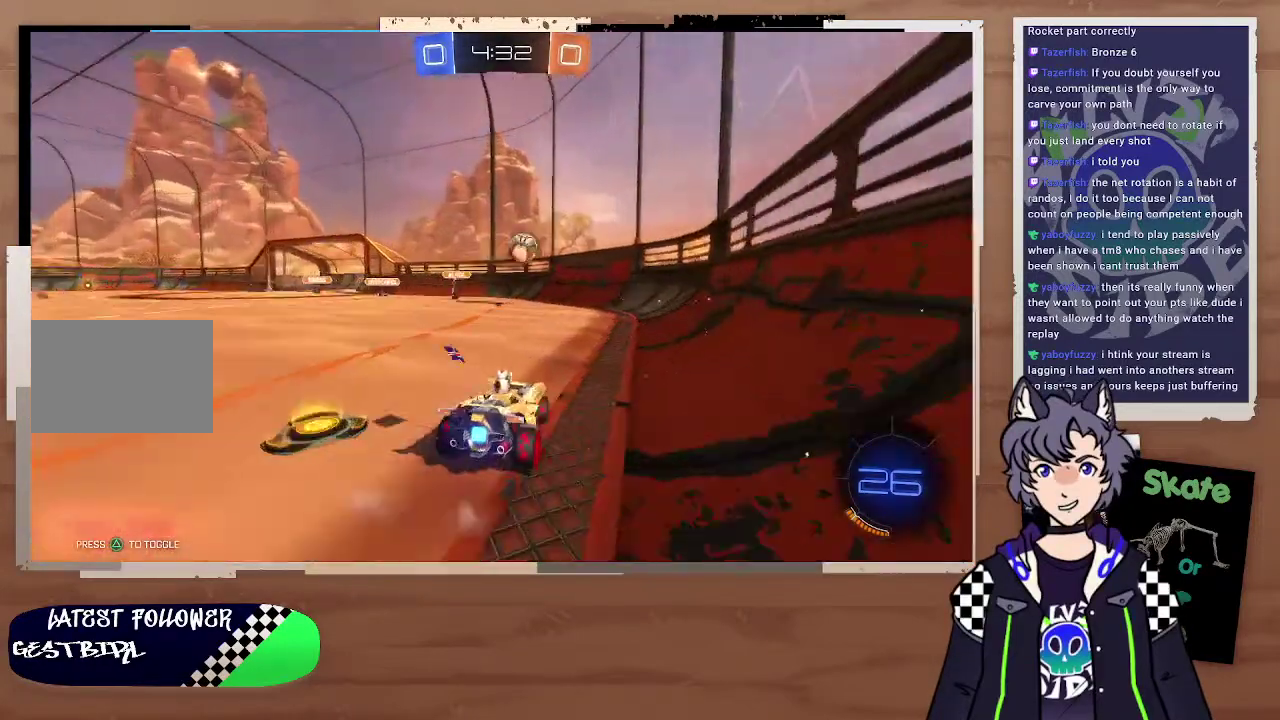
{"buttons": ["R2"], "left_stick": "center", "right_stick": "center", "events": [[100, "L2", "up"], [100, "left_stick", "left"], [200, "R2", "down"], [200, "left_stick", "center"], [433, "left_stick", "left"], [500, "left_stick", "center"]]}